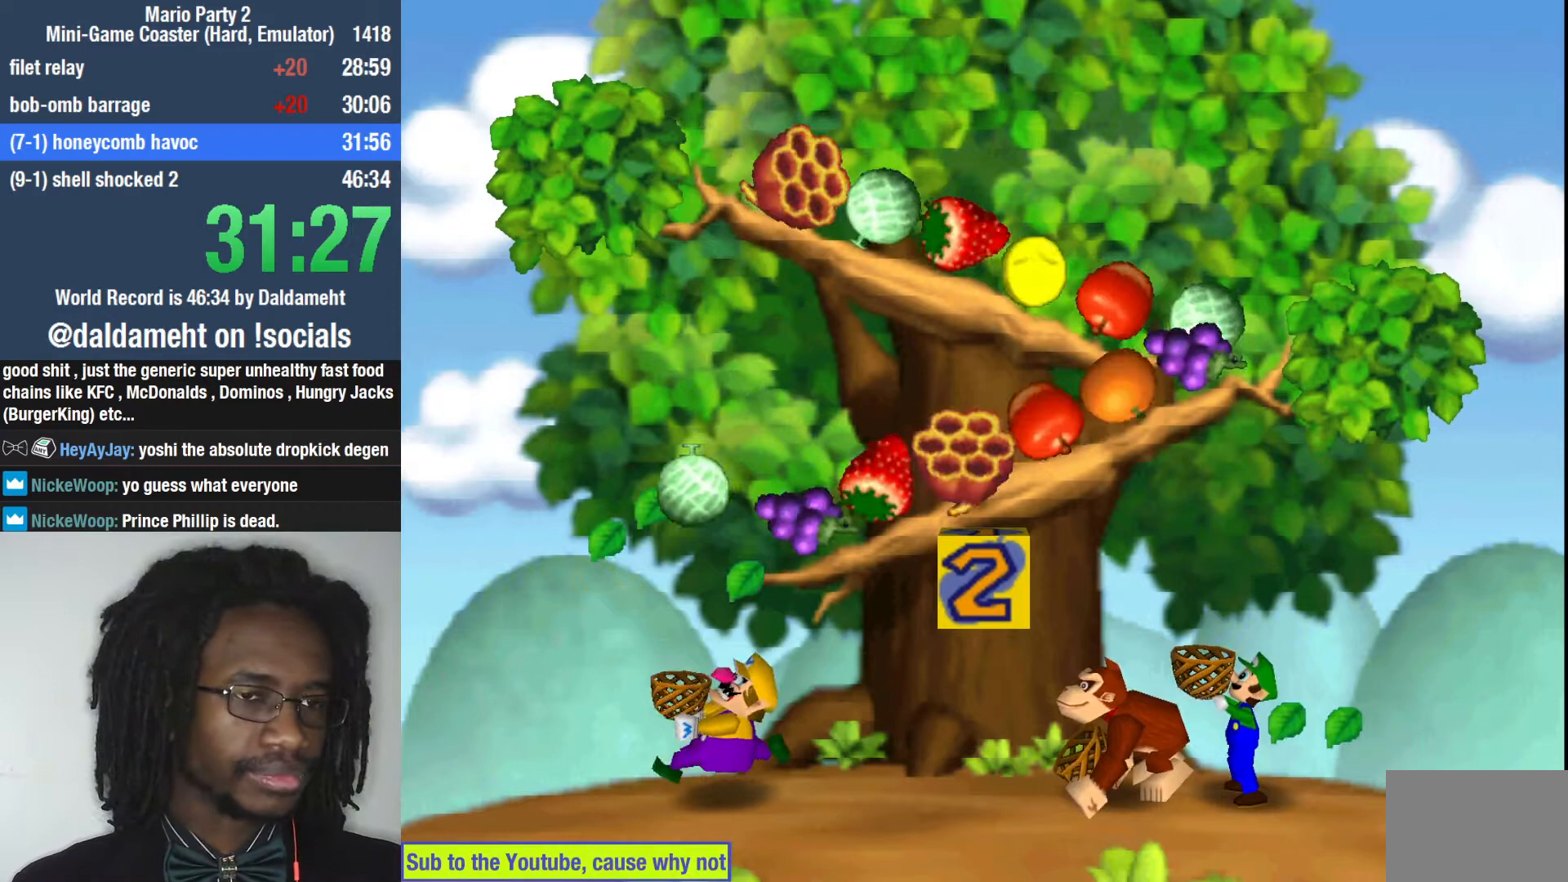
Gameplay with a controller (PlayStation layout); each line is a JSON object with the inputs held at the frame after it. "events" lists button and stick changes between this image and that frame as [ms after this image, input, new state], when the widget could be followed in between. Not read: L3.
{"buttons": [], "left_stick": "center", "right_stick": "center", "events": [[167, "SQUARE", "down"], [233, "SQUARE", "up"]]}
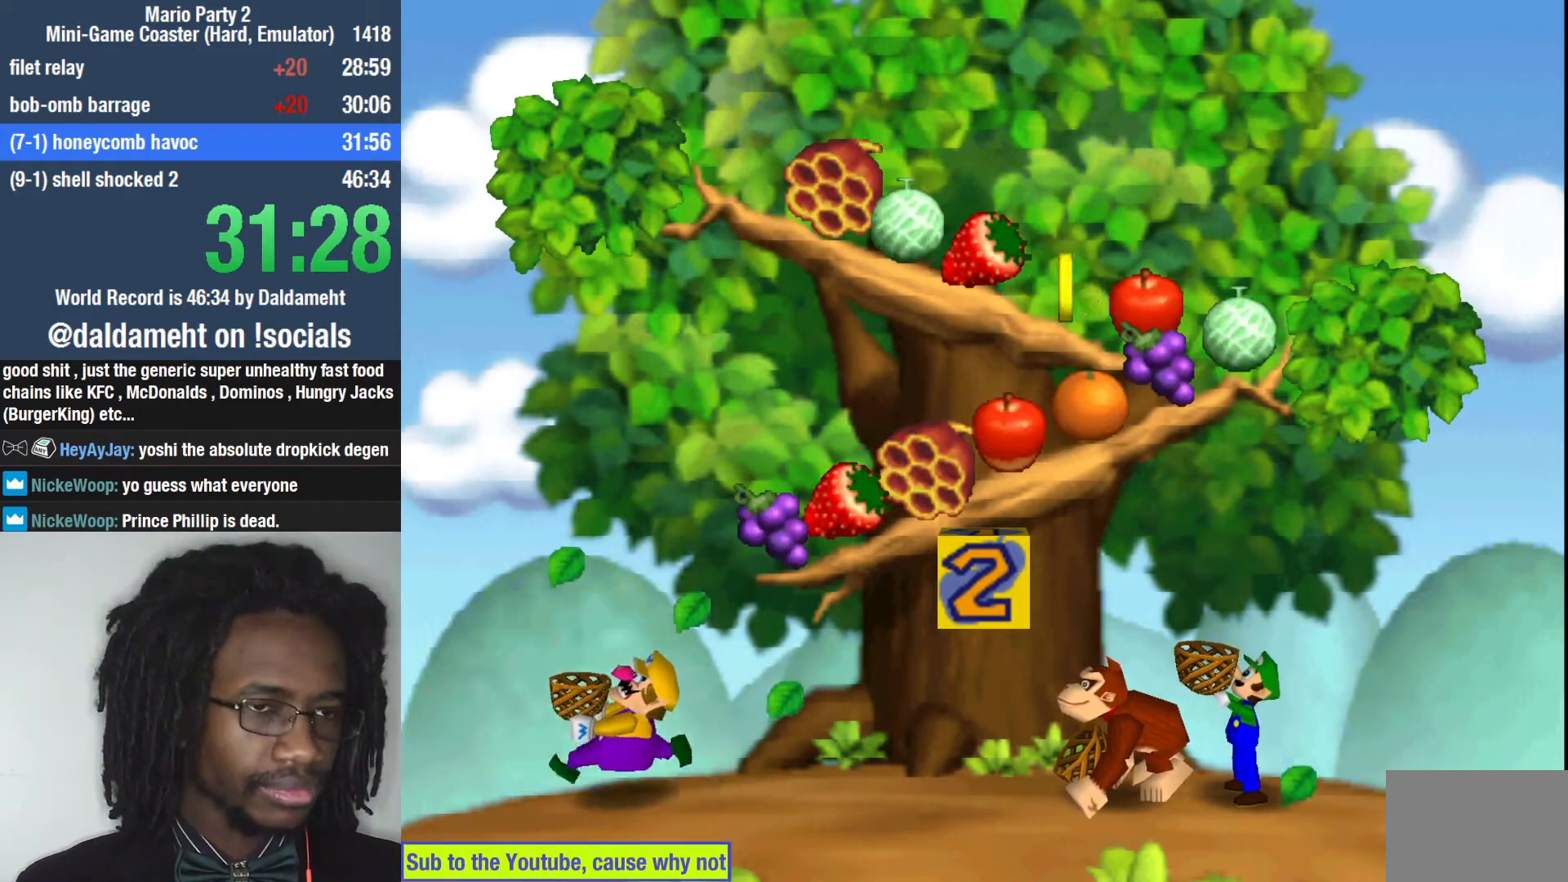
{"buttons": [], "left_stick": "center", "right_stick": "center", "events": [[33, "SQUARE", "down"], [67, "SQUARE", "up"], [100, "SQUARE", "down"], [167, "SQUARE", "up"], [300, "SQUARE", "down"], [367, "SQUARE", "up"]]}
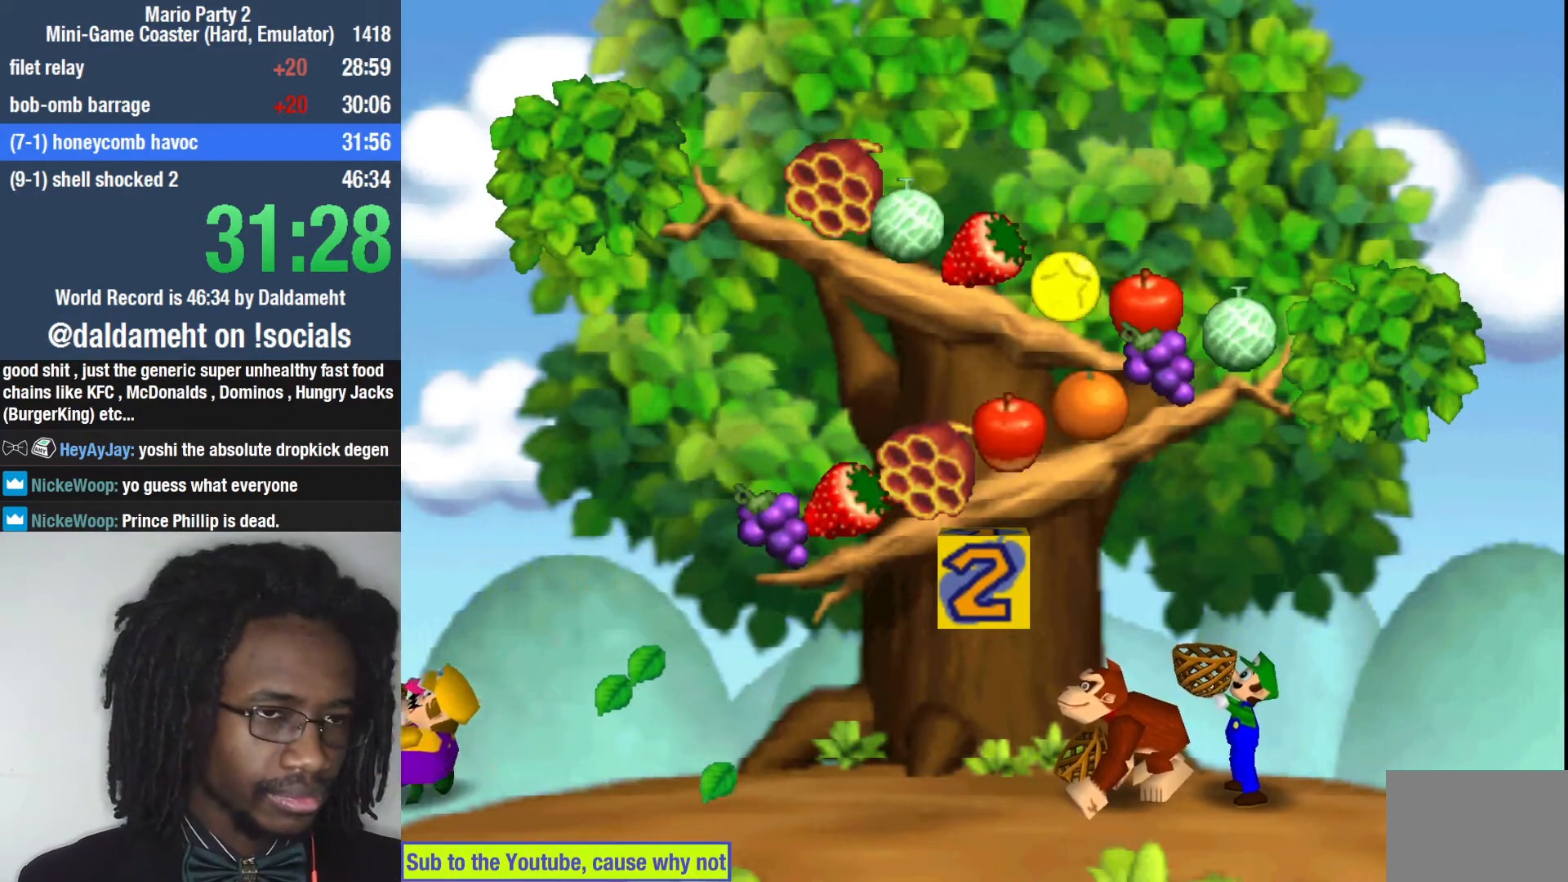
{"buttons": [], "left_stick": "center", "right_stick": "center", "events": [[167, "SQUARE", "down"], [200, "SQUARE", "up"]]}
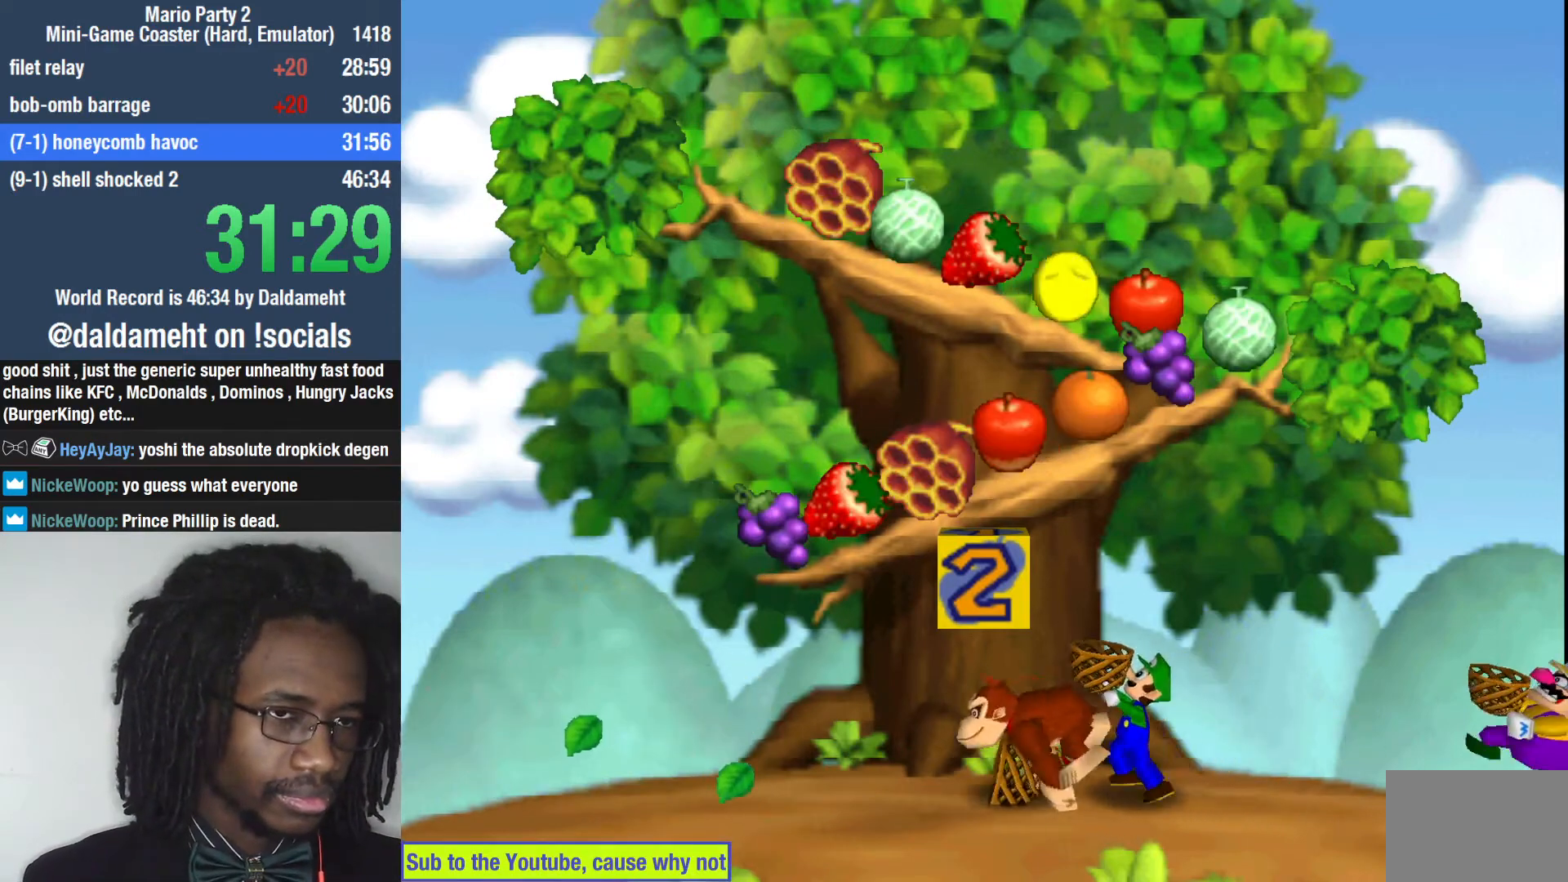
{"buttons": [], "left_stick": "center", "right_stick": "center", "events": [[367, "SQUARE", "down"], [433, "SQUARE", "up"]]}
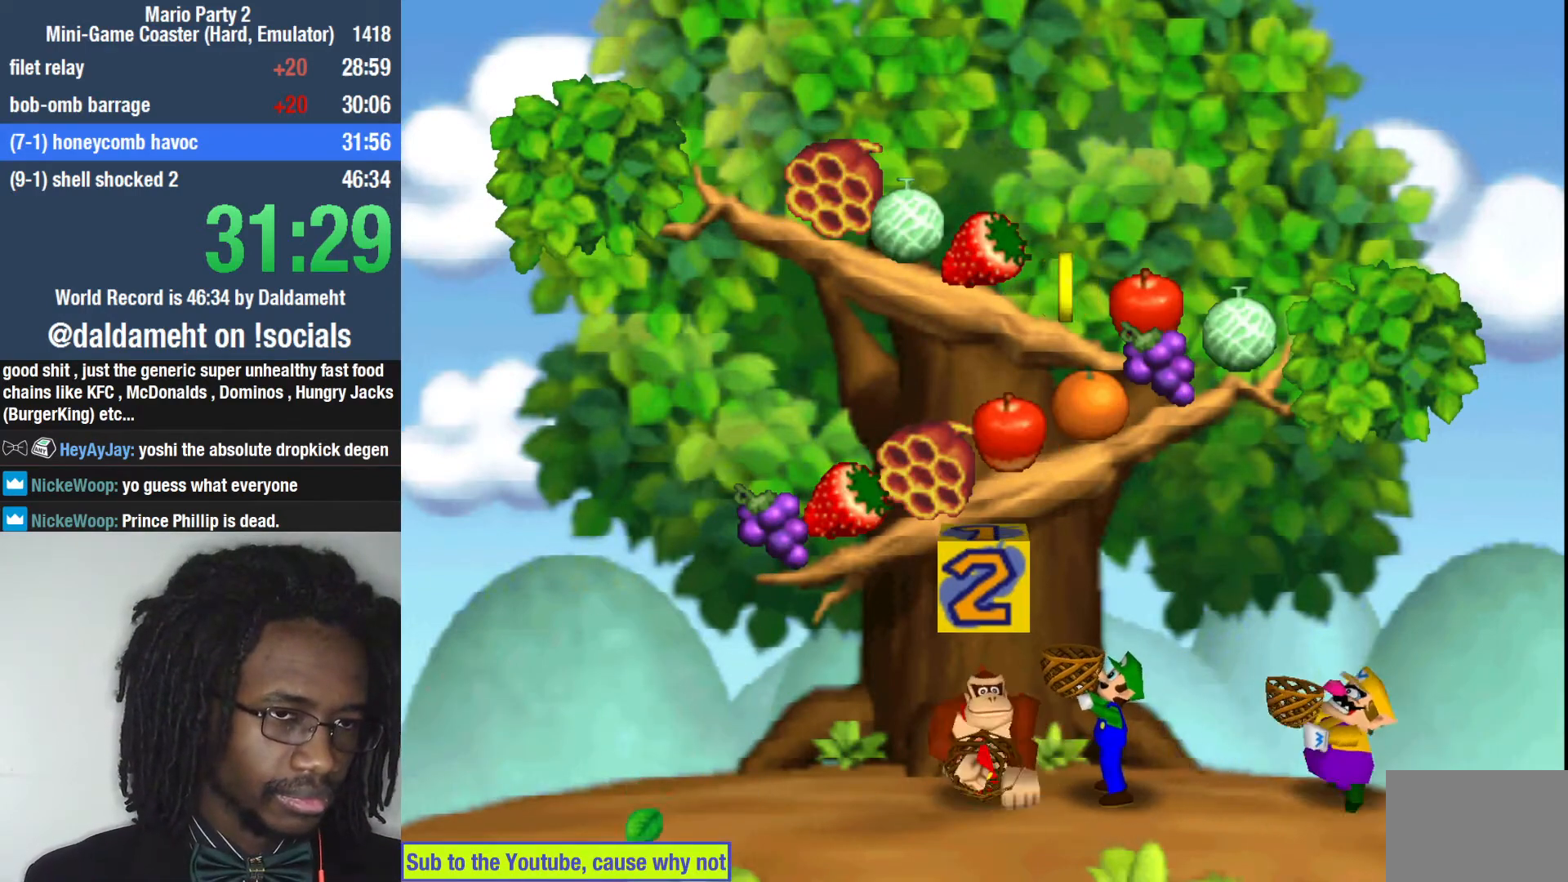
{"buttons": ["SQUARE"], "left_stick": "center", "right_stick": "center", "events": [[67, "SQUARE", "down"], [133, "SQUARE", "up"], [433, "SQUARE", "down"]]}
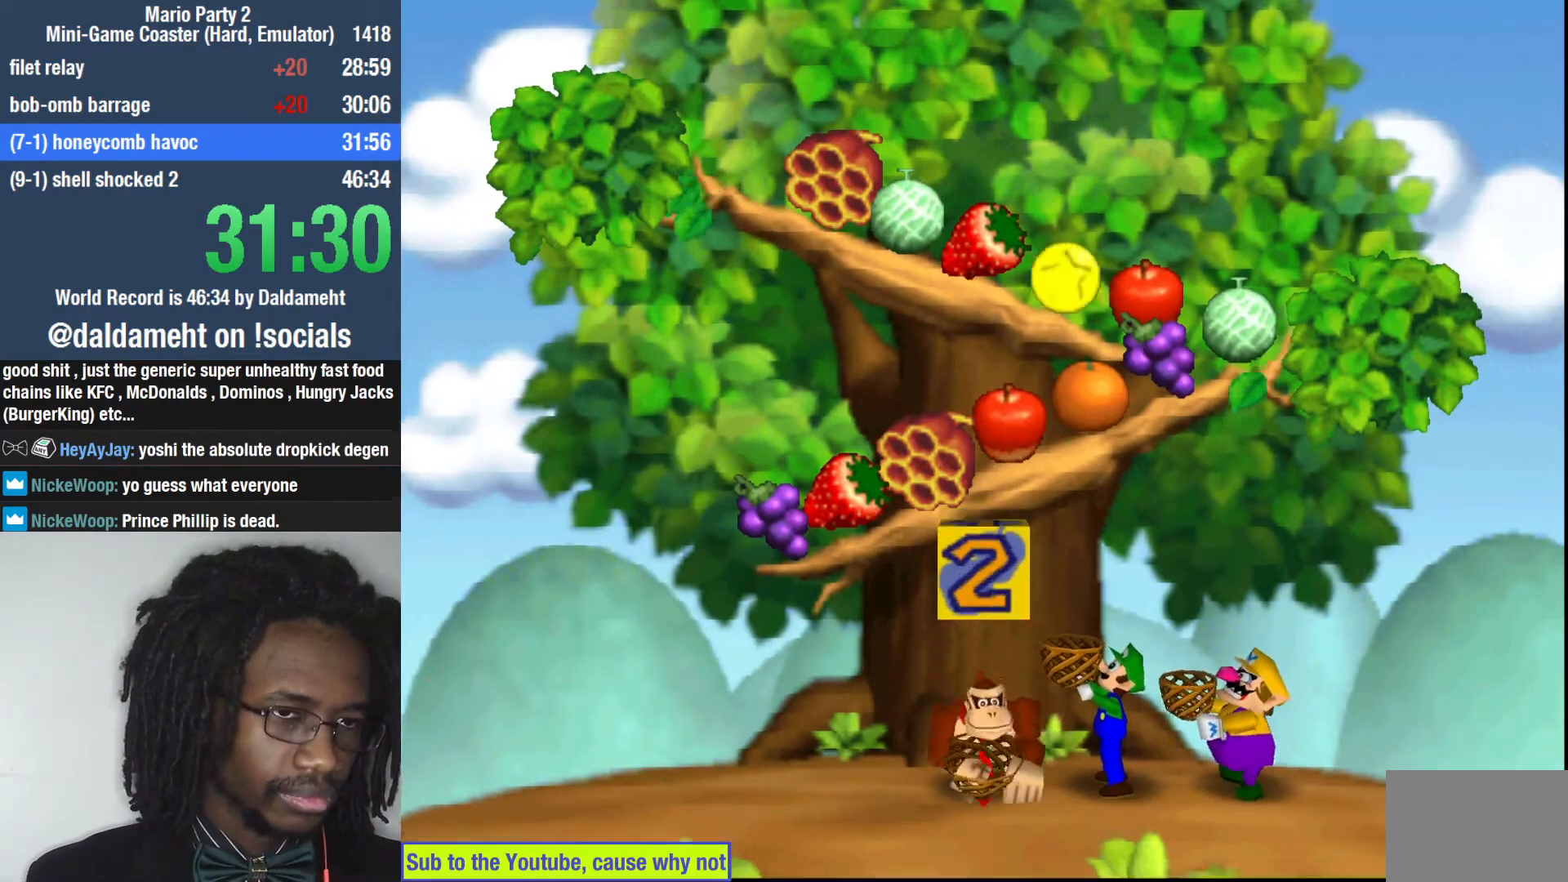
{"buttons": [], "left_stick": "center", "right_stick": "center", "events": [[33, "SQUARE", "up"]]}